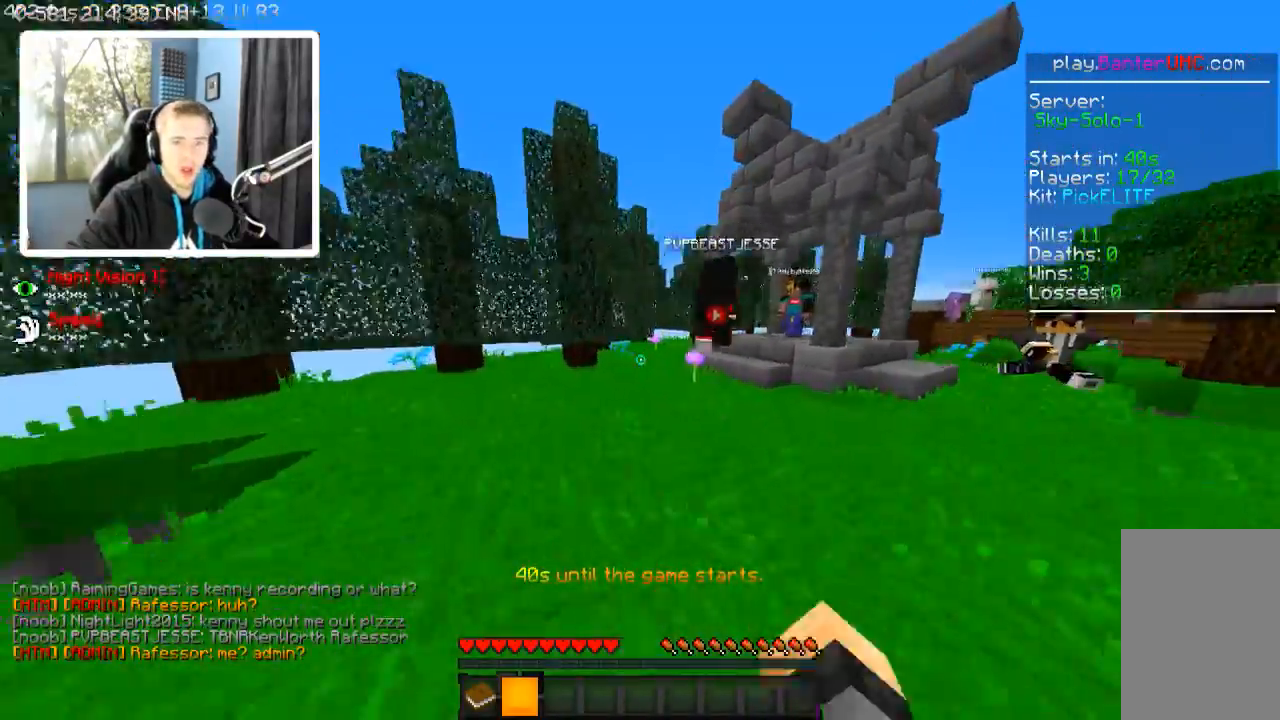
Gameplay with keyboard; each line is a JSON object with the keys held at the frame after it. "events" lists presses ("down") and releases ("up") of "a", "d", "s" and "w" between this image and that frame as [ms after this image, input, new state], when the widget could be followed in between. No other keys are recorded. Mouse input is not recorded.
{"keys": ["w"], "events": []}
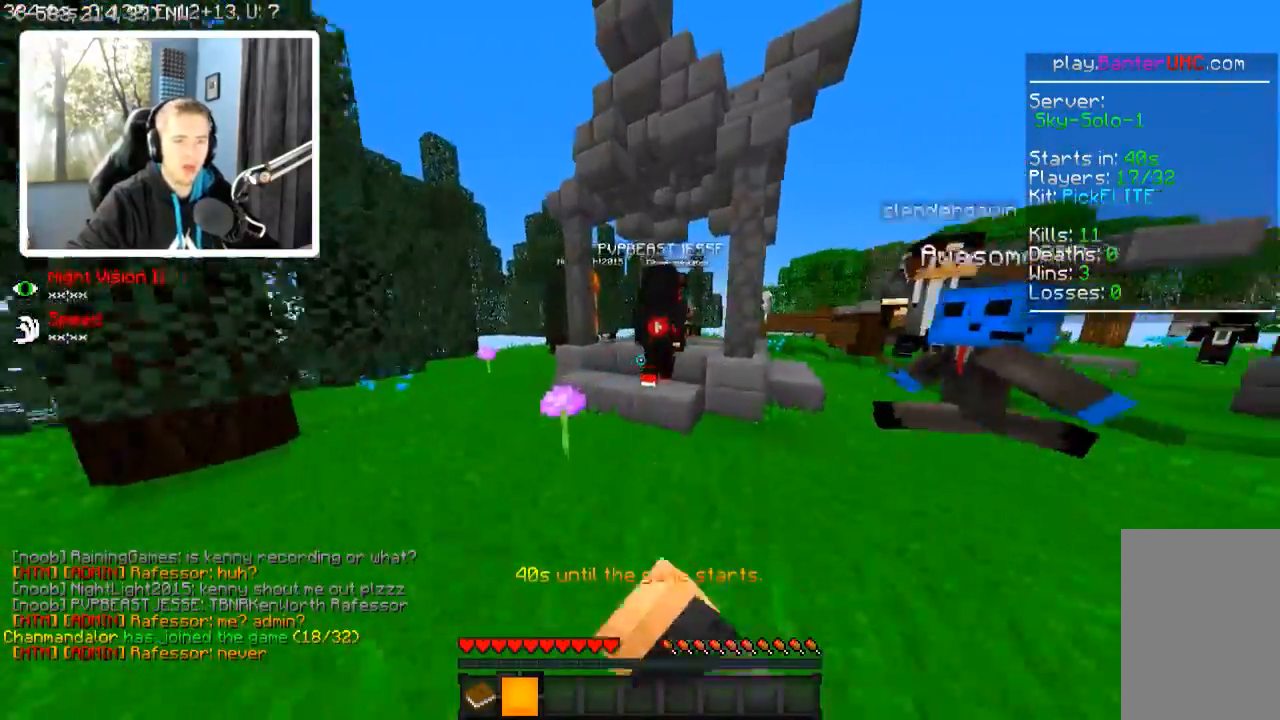
{"keys": ["w"], "events": [[217, "a", "down"], [417, "a", "up"]]}
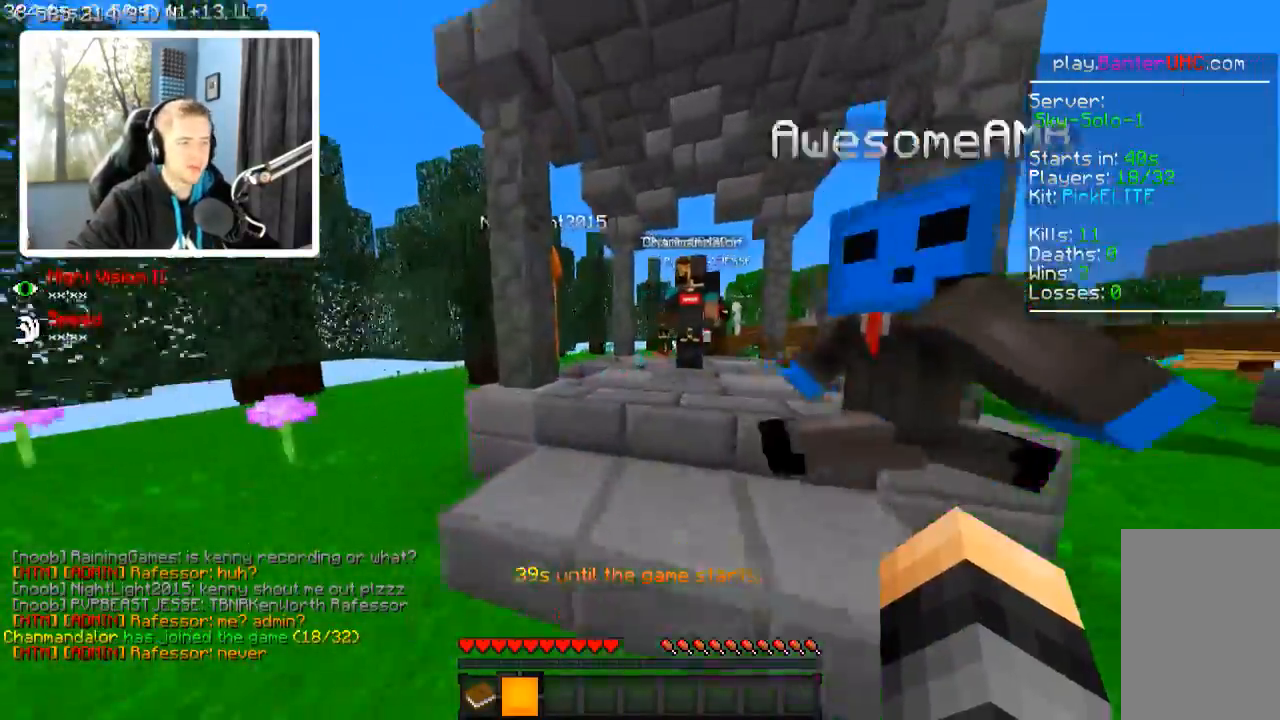
{"keys": ["w"], "events": []}
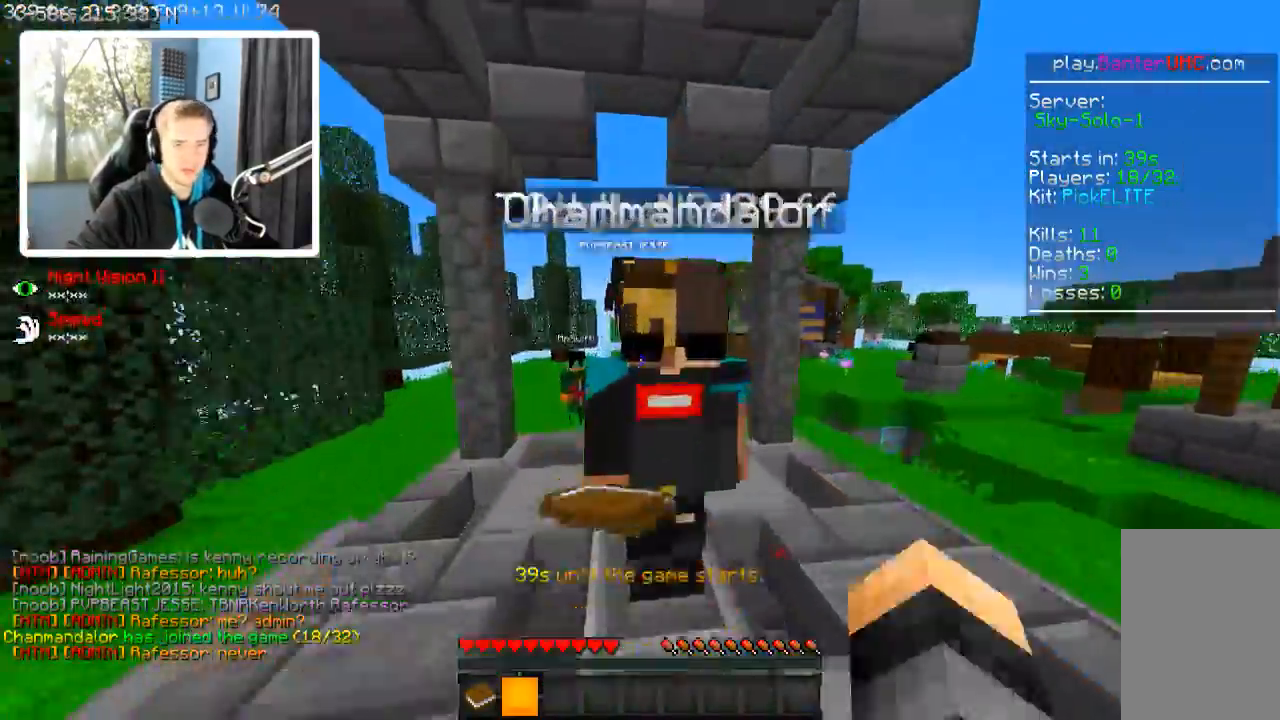
{"keys": ["w"], "events": []}
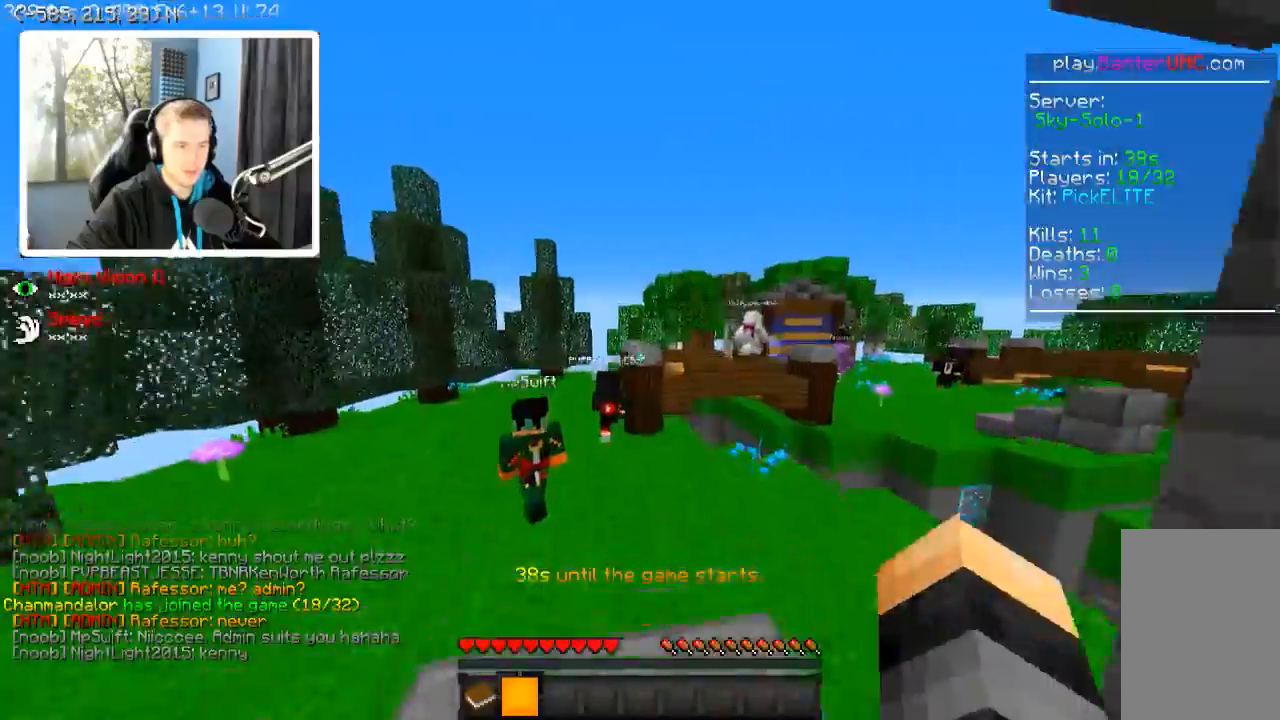
{"keys": ["a", "w"], "events": [[317, "a", "down"]]}
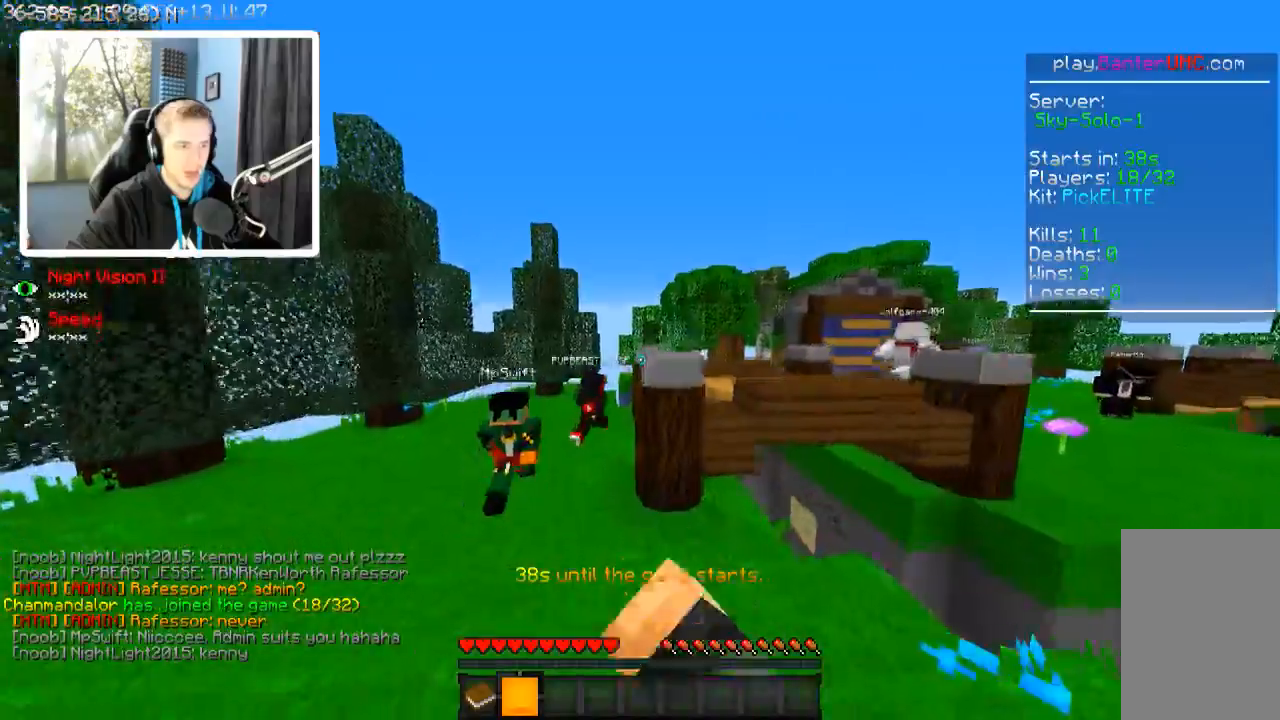
{"keys": ["w"], "events": [[217, "a", "up"]]}
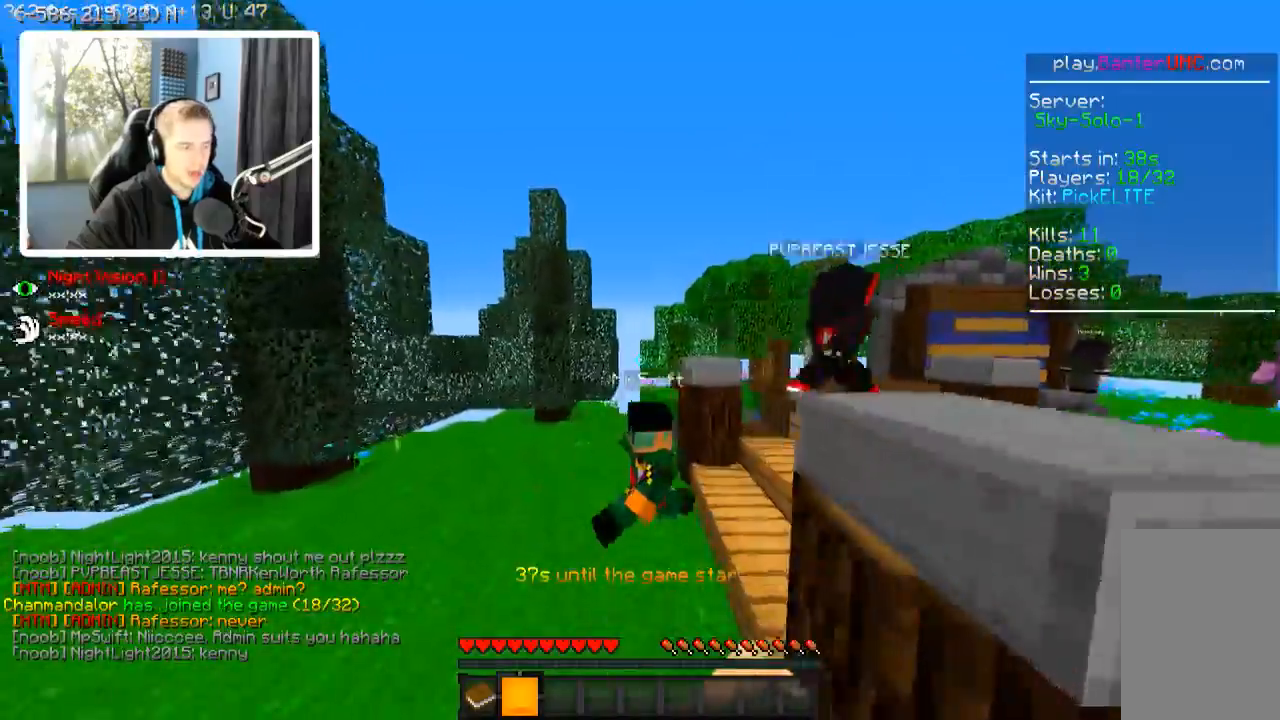
{"keys": ["w"], "events": []}
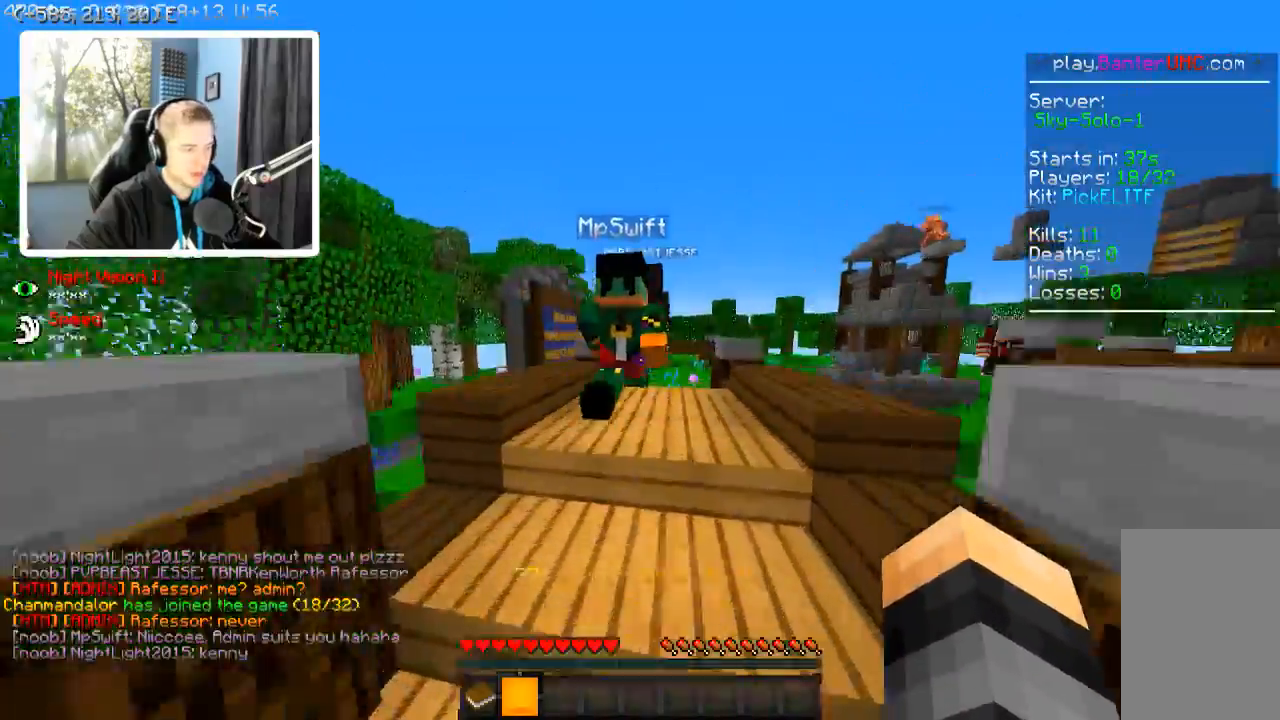
{"keys": ["w"], "events": []}
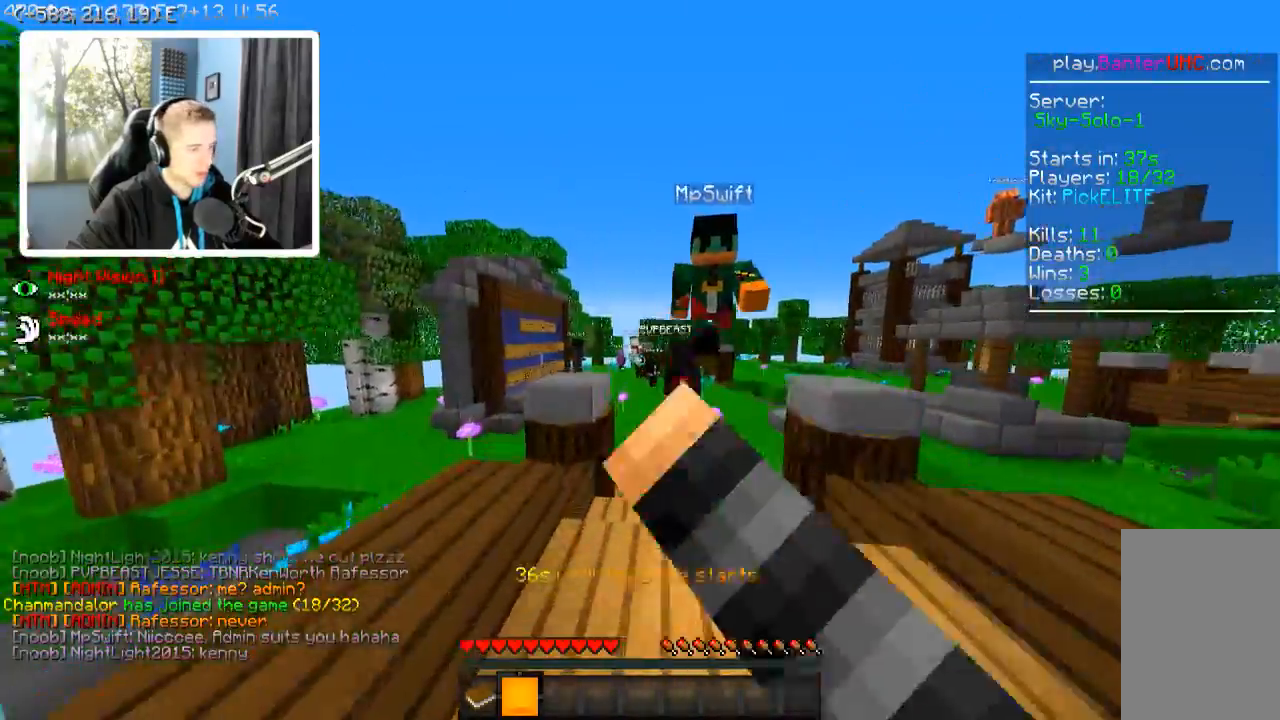
{"keys": ["w"], "events": []}
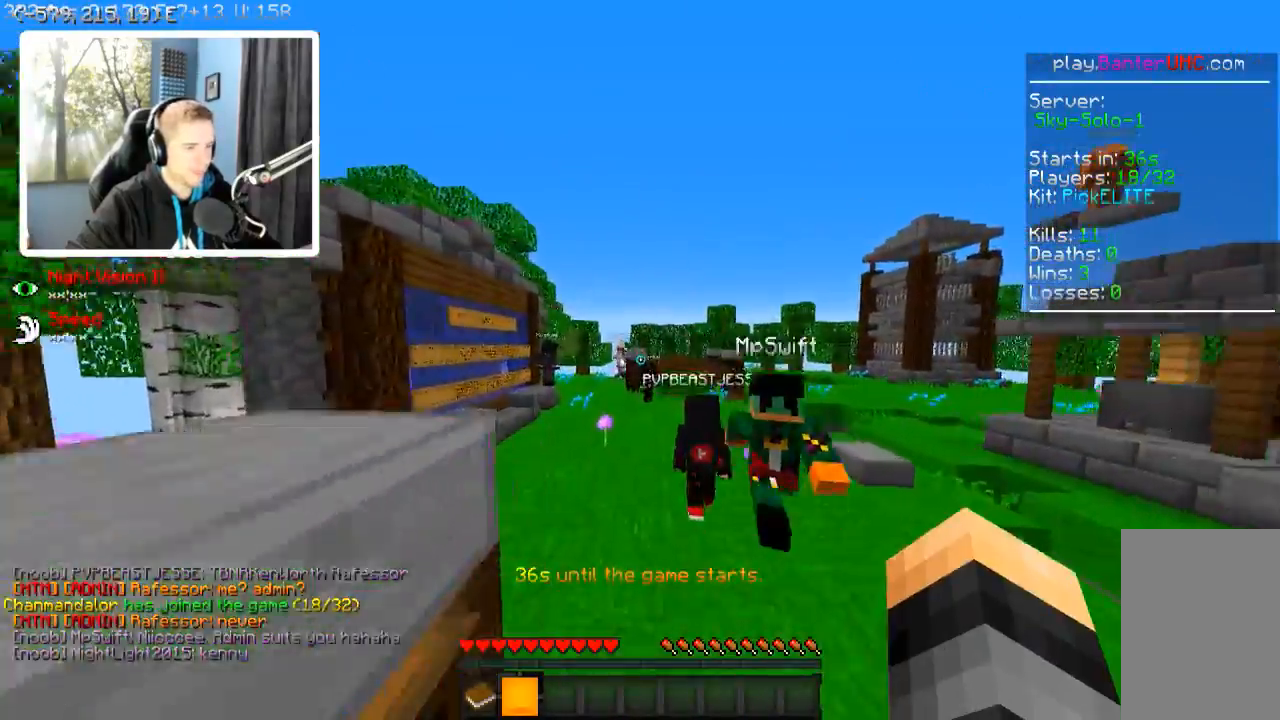
{"keys": ["w"], "events": []}
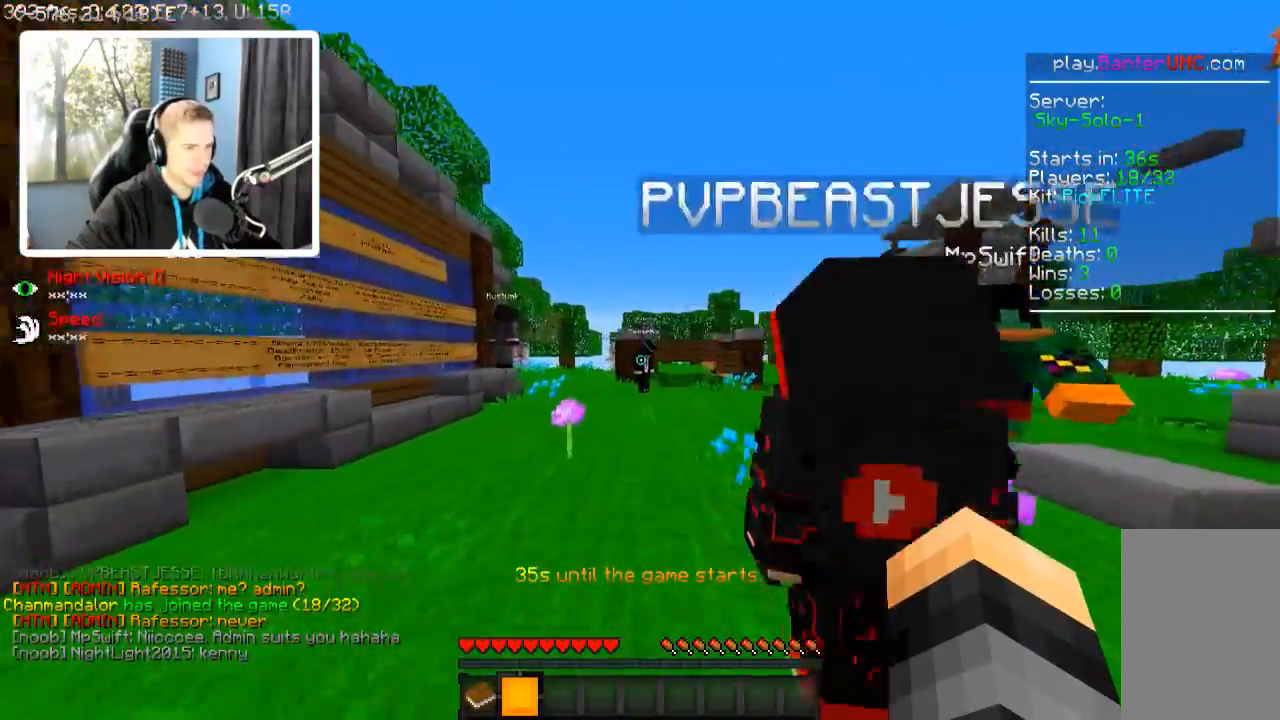
{"keys": ["w"], "events": [[17, "a", "down"], [167, "a", "up"]]}
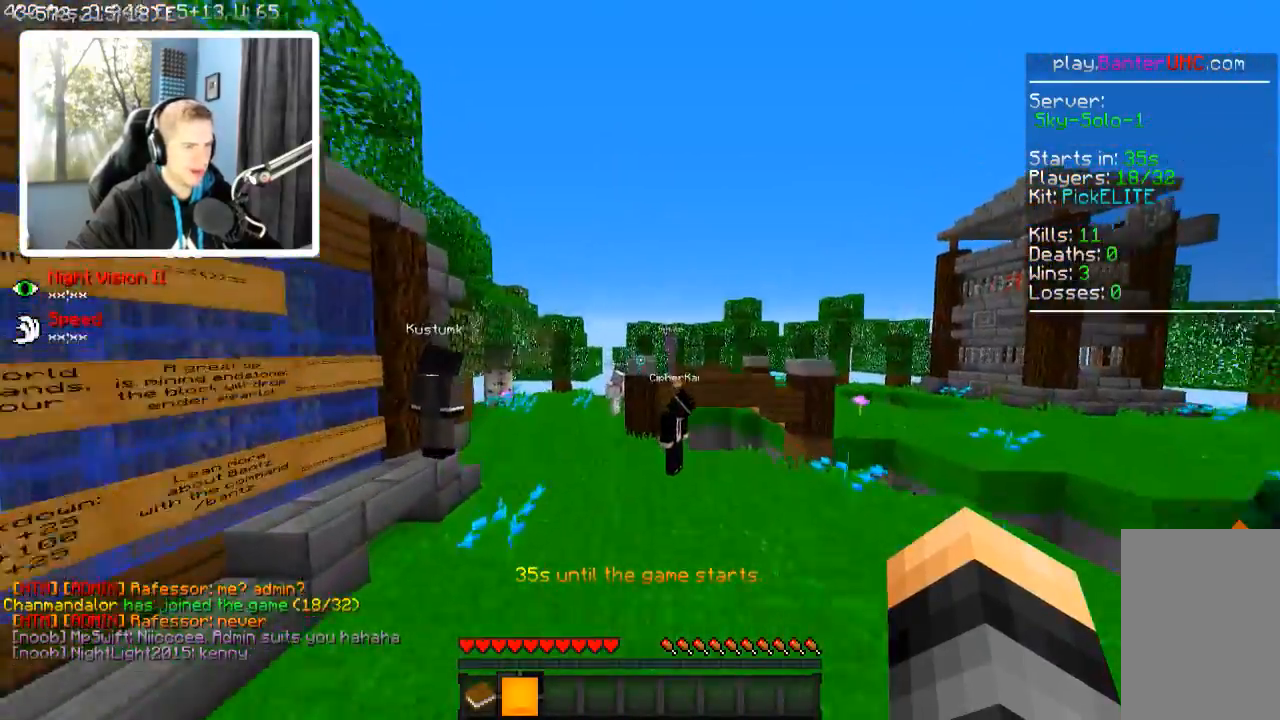
{"keys": ["a", "w"], "events": [[117, "a", "down"]]}
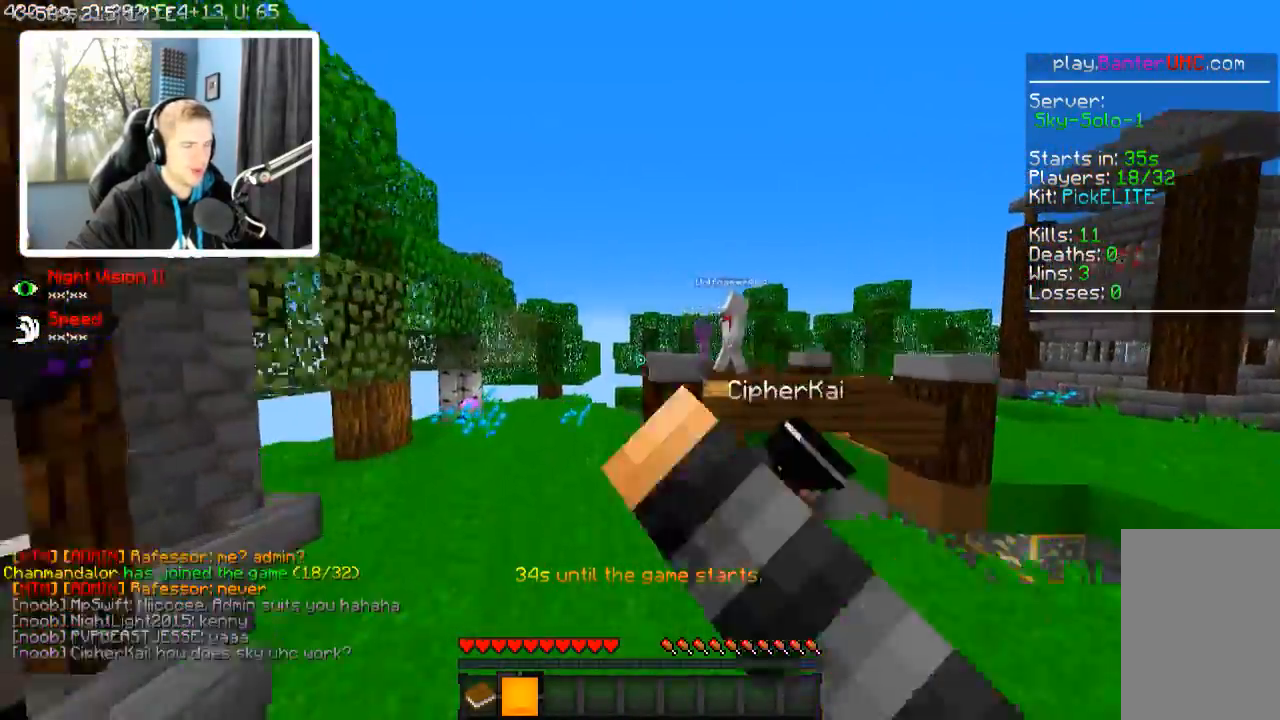
{"keys": ["w"], "events": [[17, "a", "up"]]}
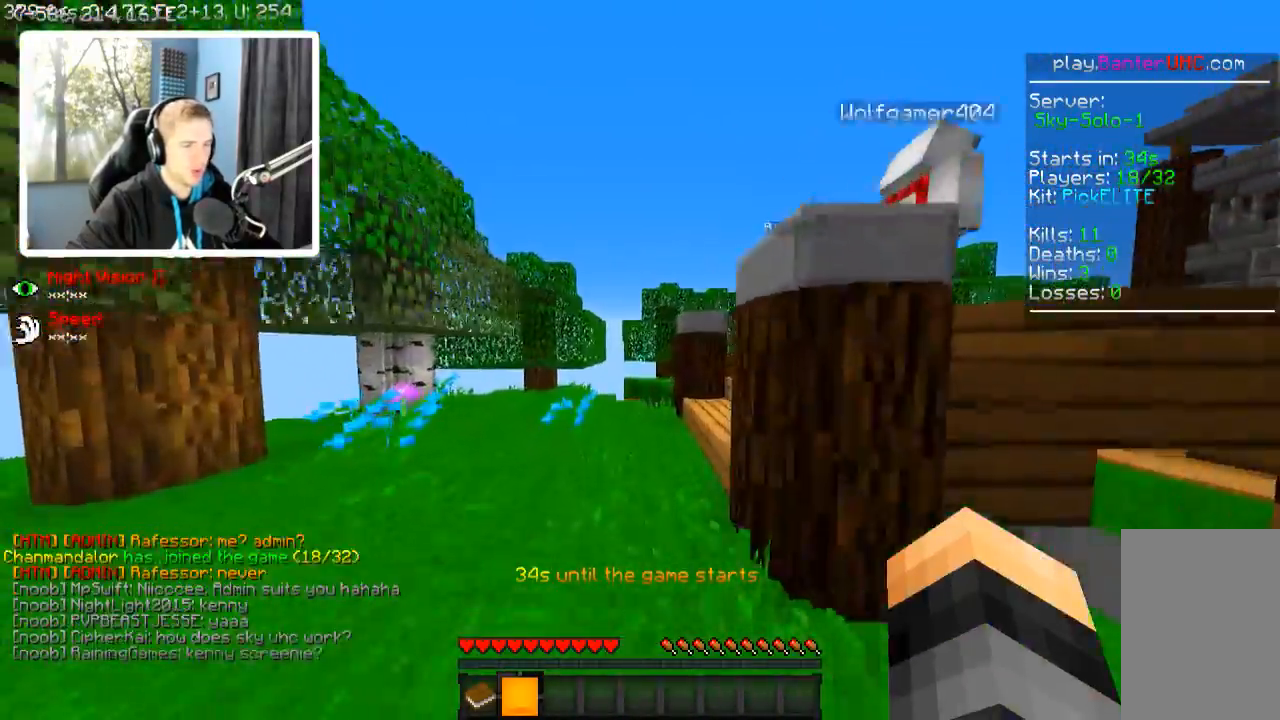
{"keys": ["w"], "events": []}
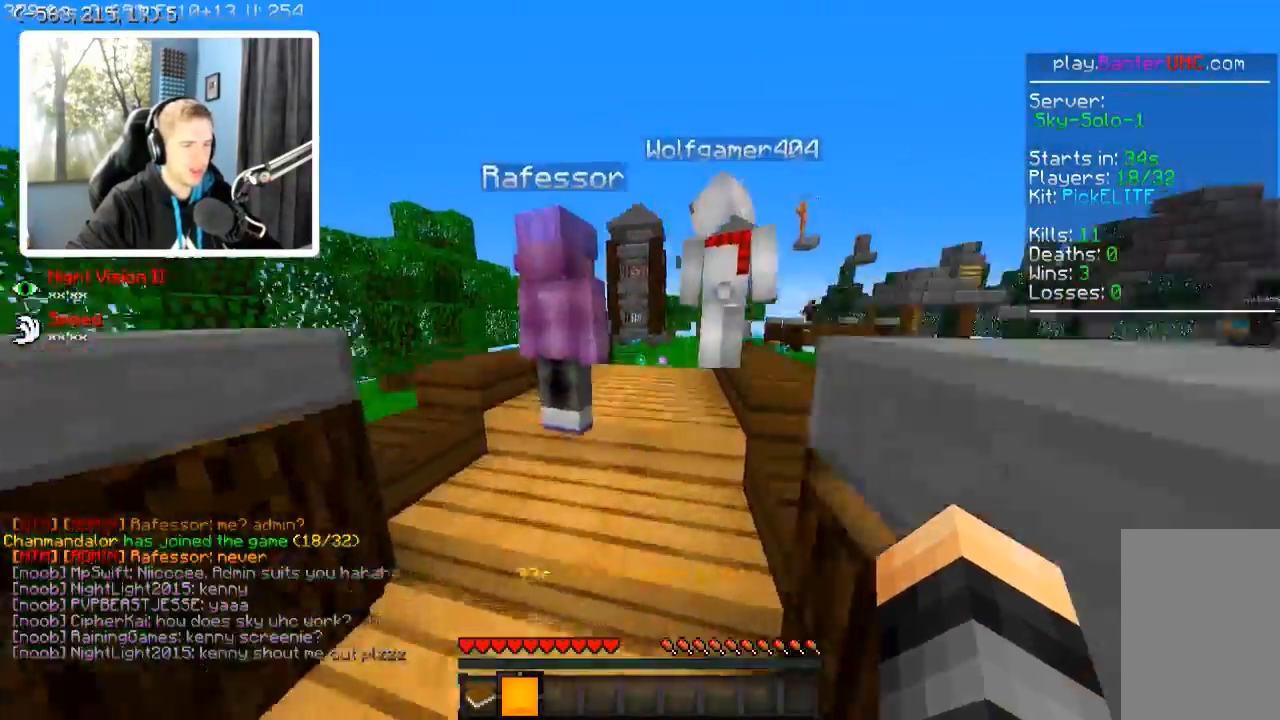
{"keys": ["a", "w"], "events": [[417, "a", "down"]]}
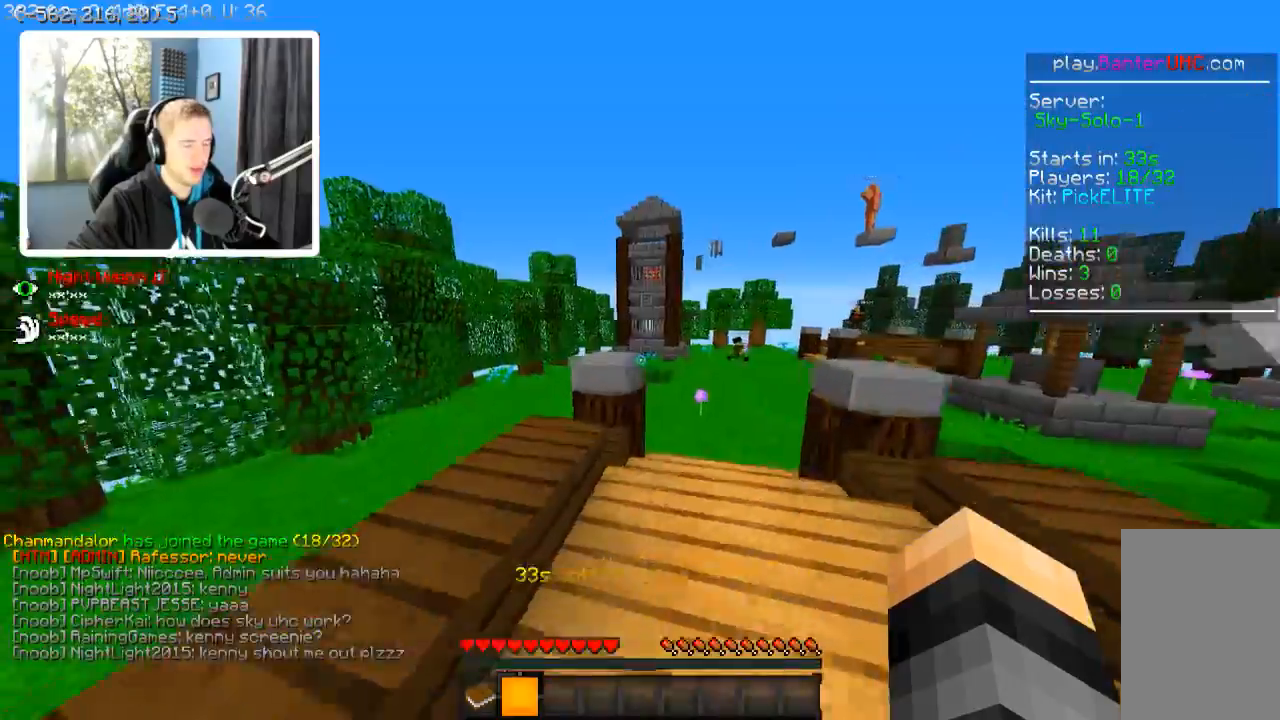
{"keys": ["w"], "events": [[67, "a", "up"]]}
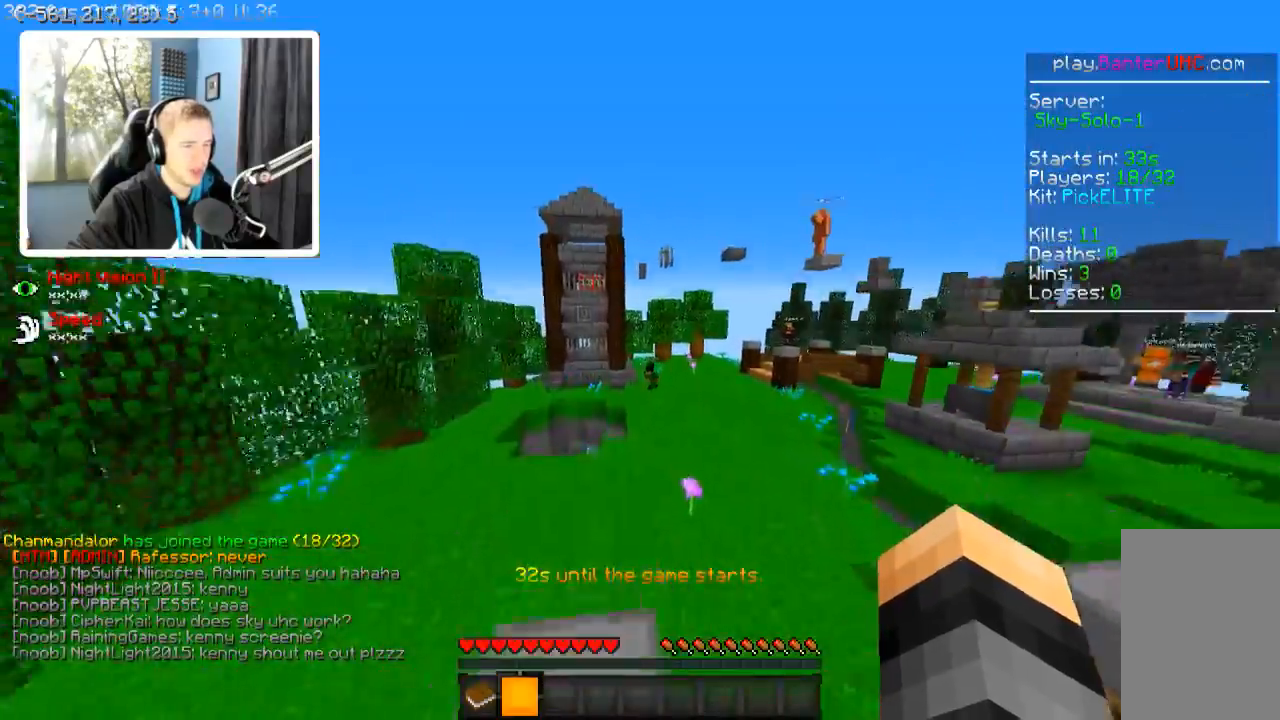
{"keys": ["d", "w"], "events": [[267, "d", "down"]]}
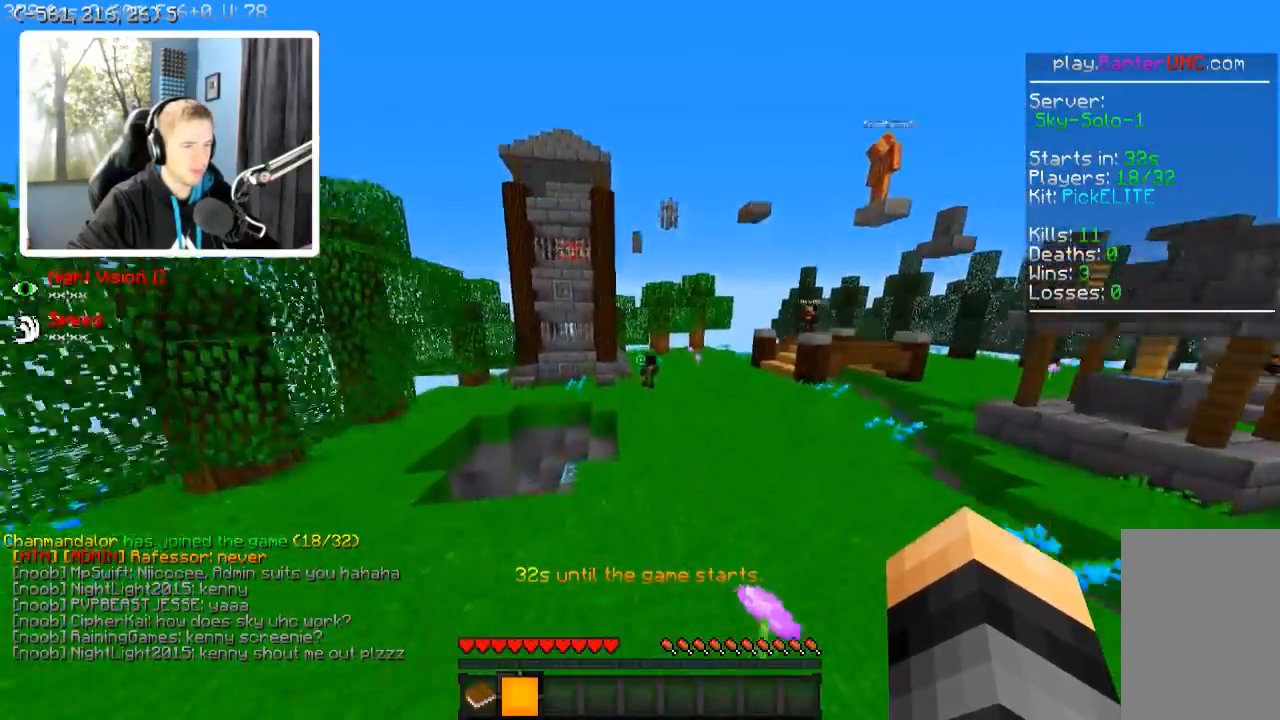
{"keys": ["a", "w"], "events": [[117, "d", "up"], [467, "a", "down"]]}
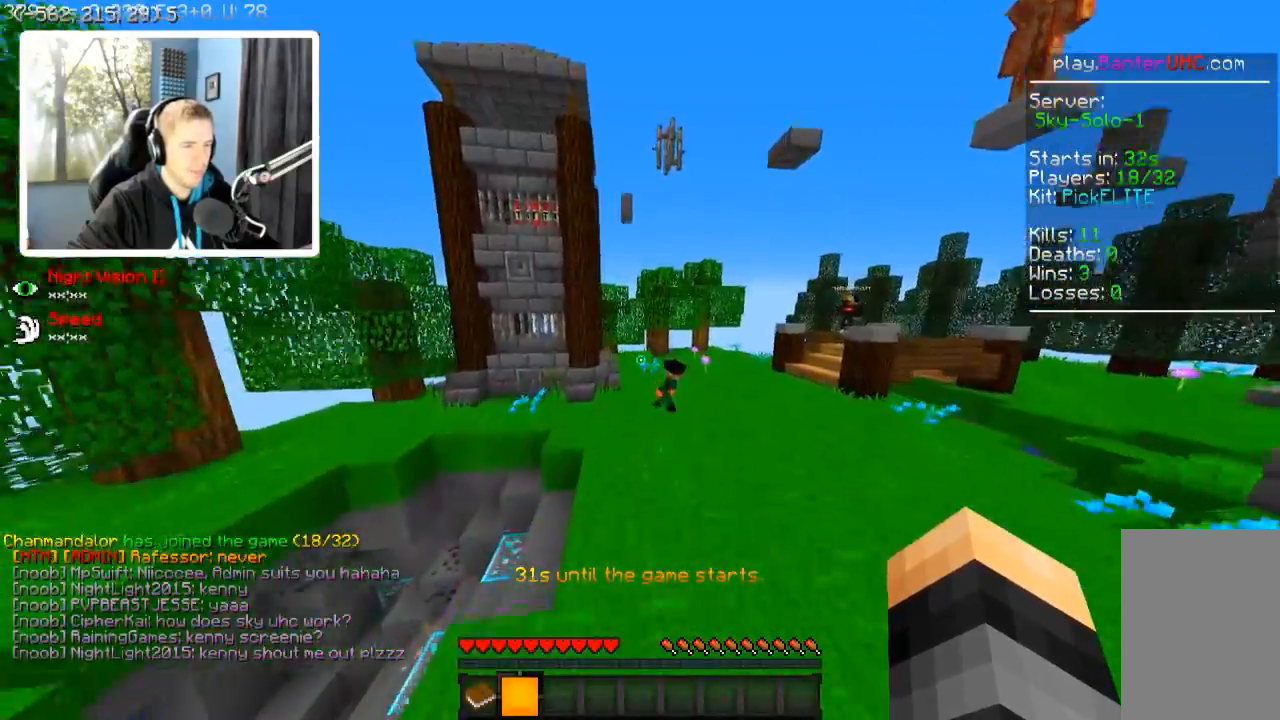
{"keys": ["w"], "events": [[167, "a", "up"]]}
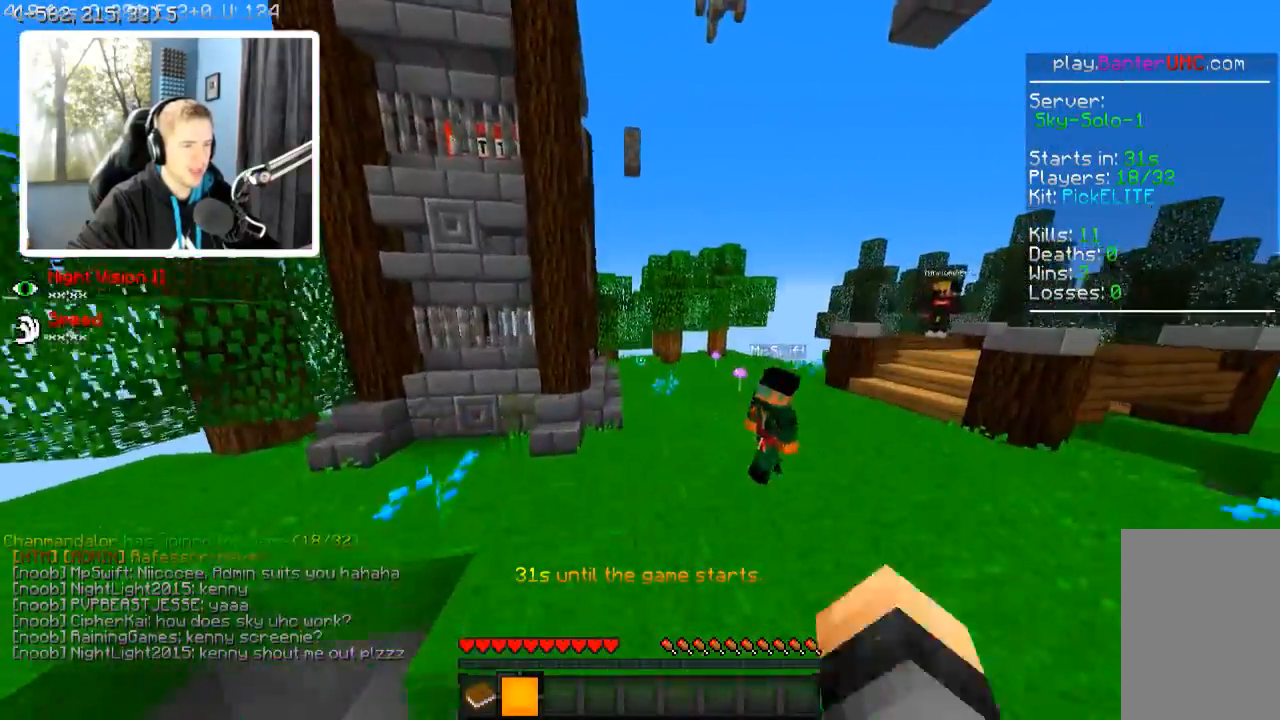
{"keys": ["w"], "events": [[167, "d", "down"], [467, "d", "up"]]}
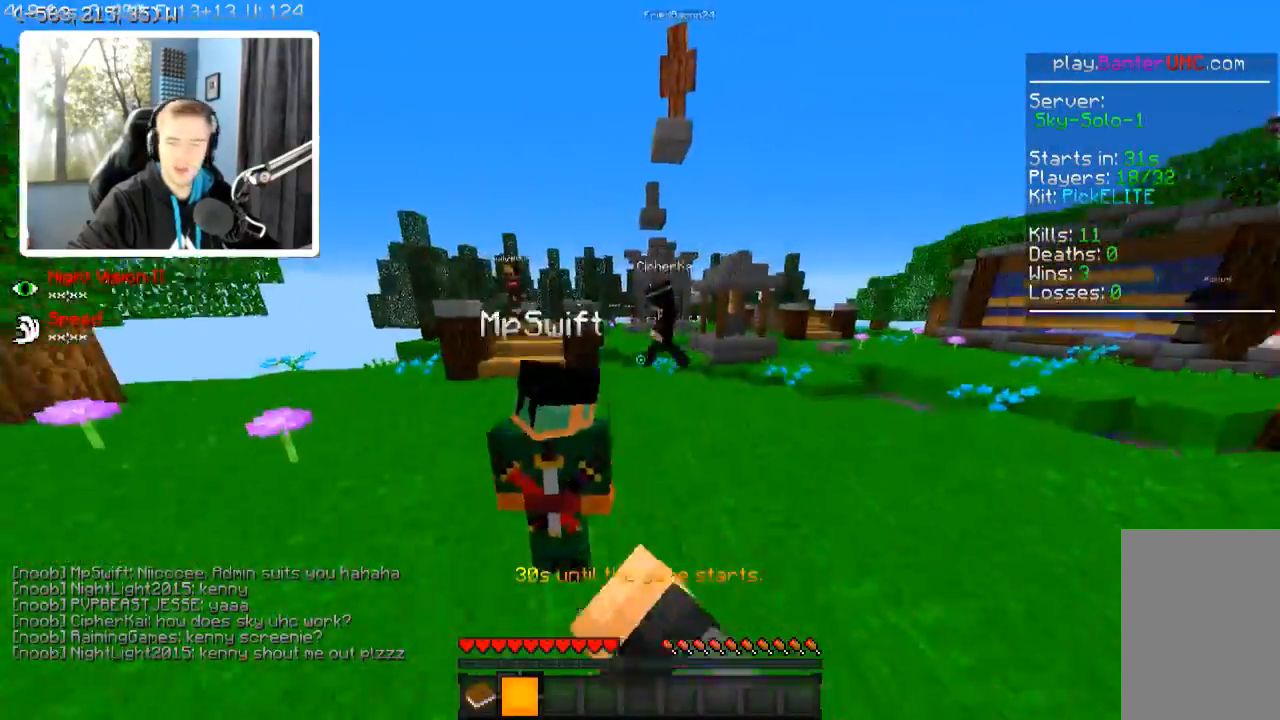
{"keys": ["a", "w"], "events": [[217, "a", "down"]]}
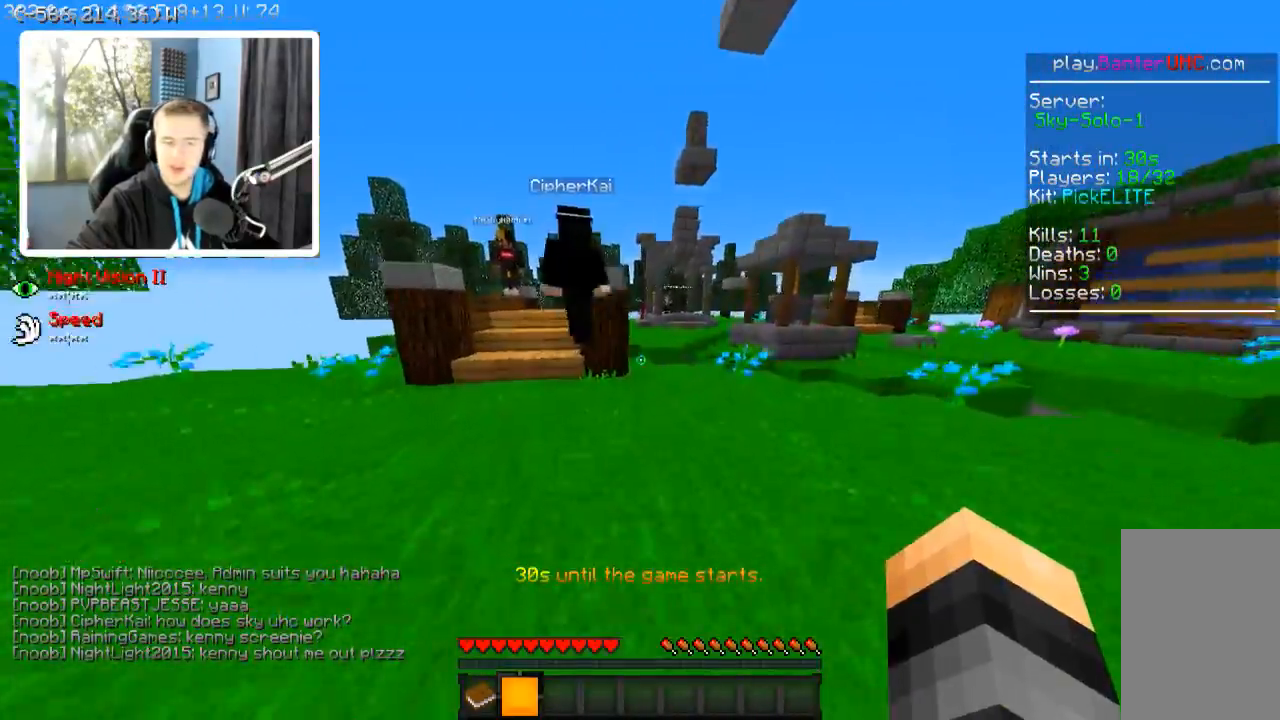
{"keys": ["w"], "events": [[467, "a", "up"]]}
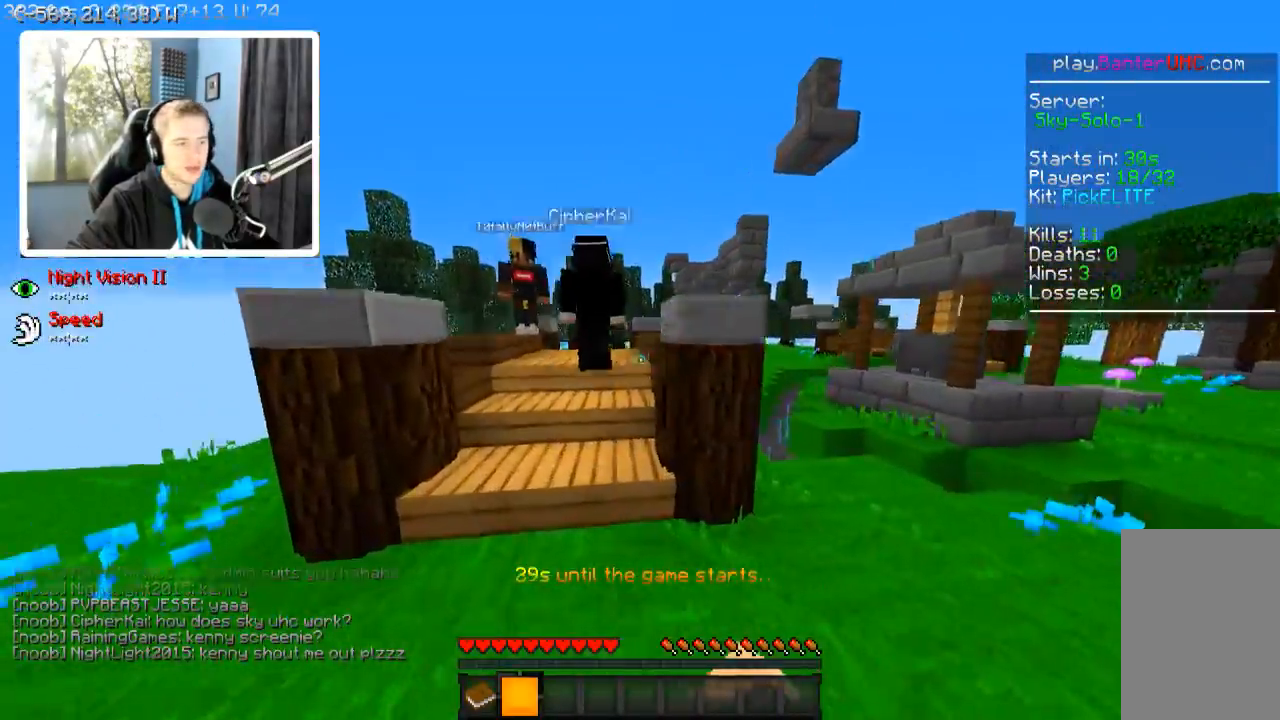
{"keys": ["w"], "events": []}
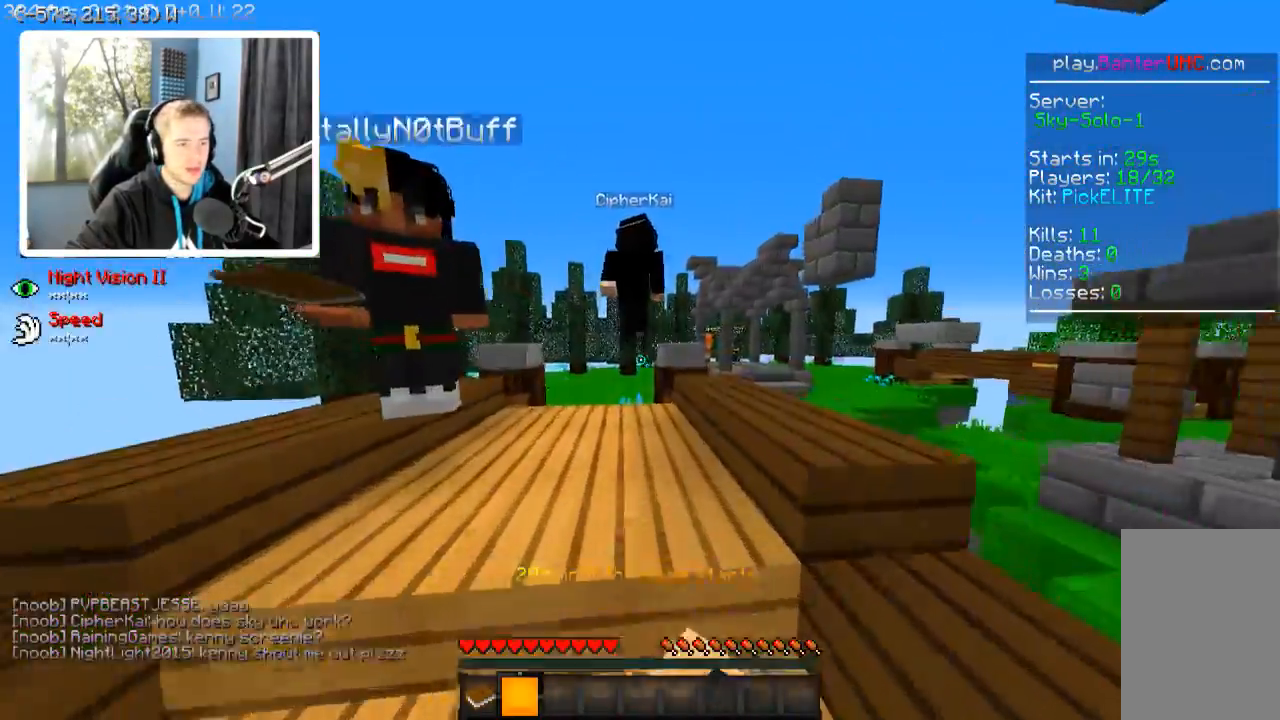
{"keys": ["w"], "events": [[267, "d", "down"], [467, "d", "up"]]}
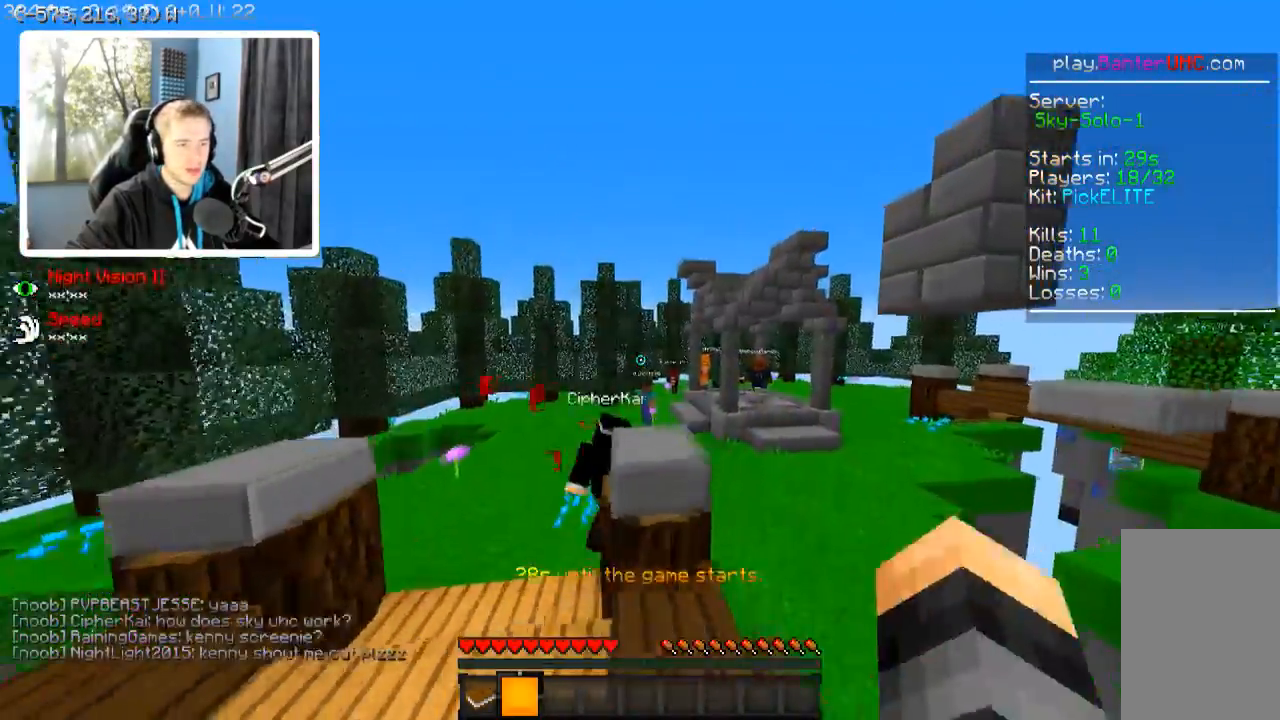
{"keys": ["d", "w"], "events": [[367, "d", "down"]]}